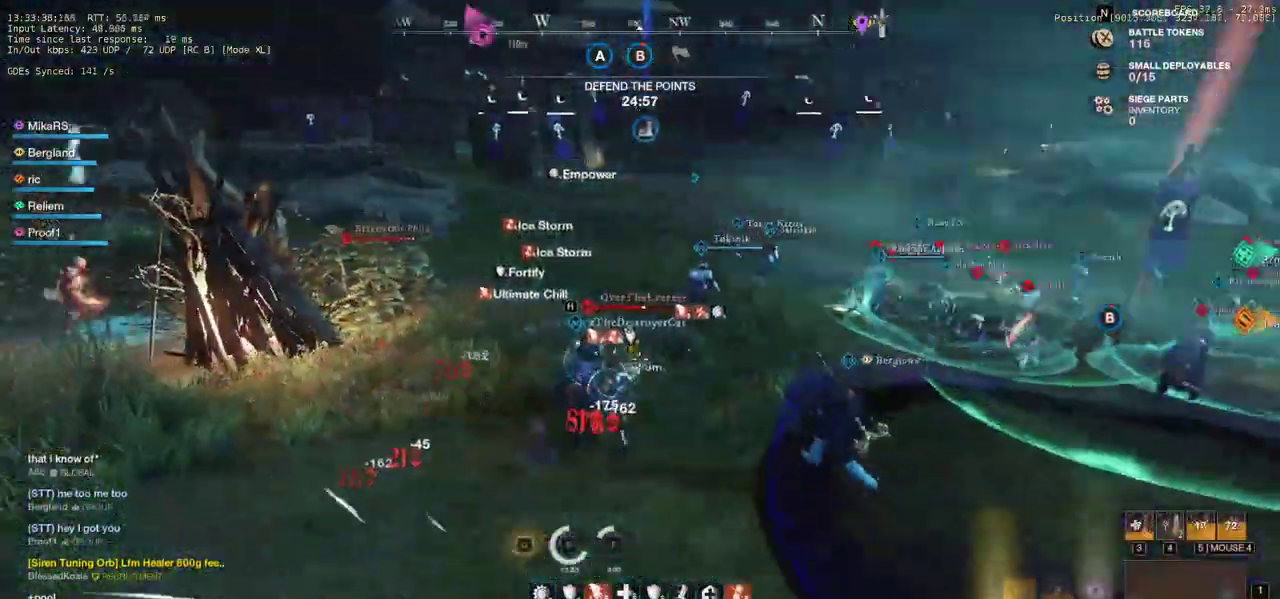
Gameplay with keyboard and mouse; each line is a JSON object with the keys and mouse buttons held at the frame after it. "events" lists presses ("down") and releases ("up") of "a", "ctrl", "d", "e", "q", "r", "s", "shift", "space", "tab", "w", "mouse_left", "mouse_wheel", "mouse_right", "mouse_mb4" and "mouse_mb5" between this image and that frame as [ms after this image, input, new state], when the widget could be followed in between. "mouse_left", "mouse_wheel", "mouse_right", "mouse_mb4", "mouse_mb5" = the "left", "wheel", "right", "mb4", "mb5" buttons of the "mouse" list. No other keys are recorded. "wheel" means that the mouse wheel is clicked or scrolled. Mouse movement is not recorded. Not read: f.
{"keys": ["w"], "mouse": [], "events": [[33, "mouse_left", "down"], [133, "mouse_left", "up"], [217, "mouse_left", "down"], [250, "a", "down"], [317, "mouse_left", "up"], [383, "mouse_left", "down"], [400, "a", "up"], [500, "mouse_left", "up"]]}
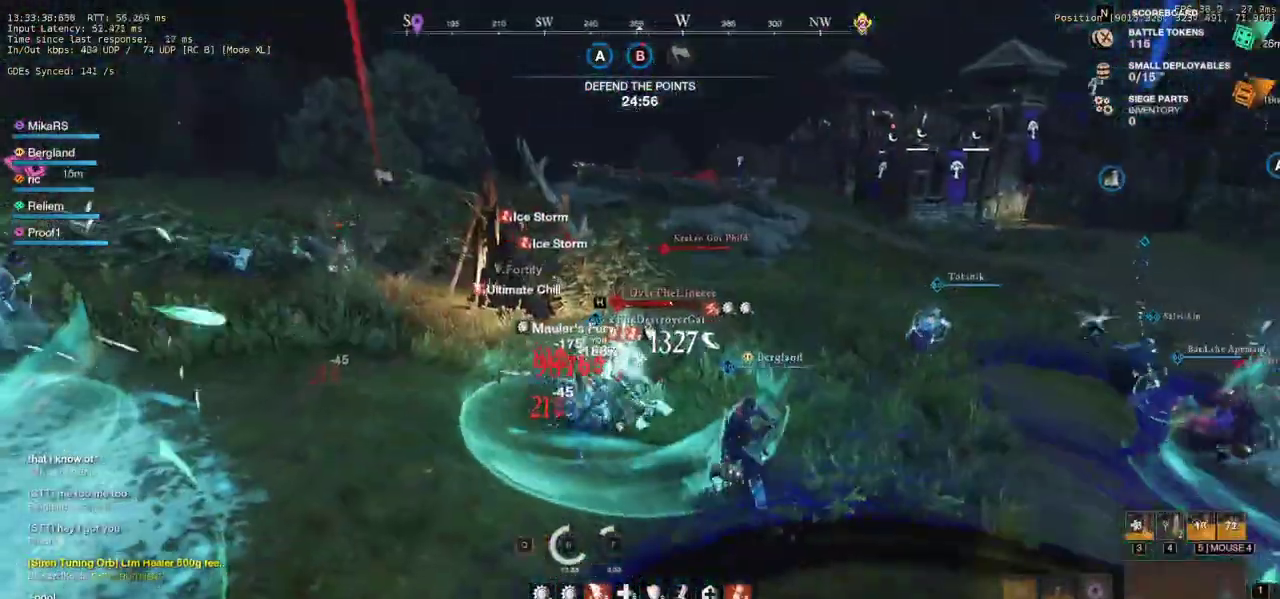
{"keys": ["a", "shift", "w"], "mouse": [], "events": [[67, "mouse_left", "down"], [167, "mouse_left", "up"], [250, "mouse_left", "down"], [283, "a", "down"], [350, "mouse_left", "up"], [433, "shift", "down"]]}
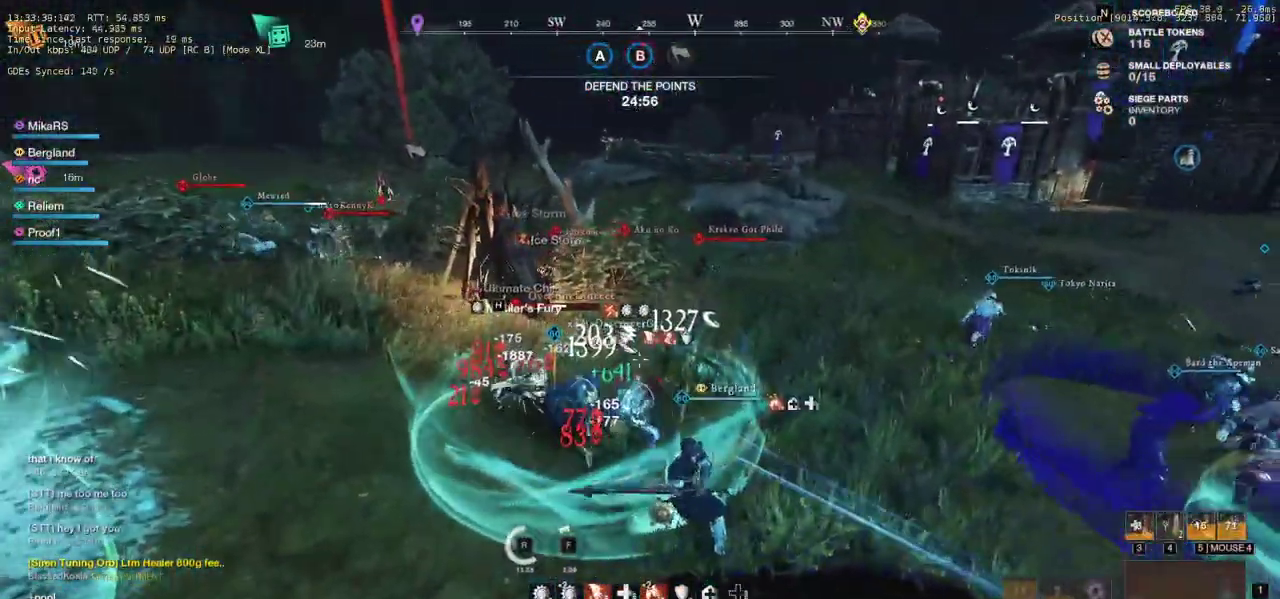
{"keys": ["w"], "mouse": [], "events": [[50, "shift", "up"], [83, "shift", "down"], [217, "mouse_left", "down"], [233, "shift", "up"], [317, "mouse_left", "up"], [367, "a", "up"], [400, "mouse_left", "down"], [500, "mouse_left", "up"]]}
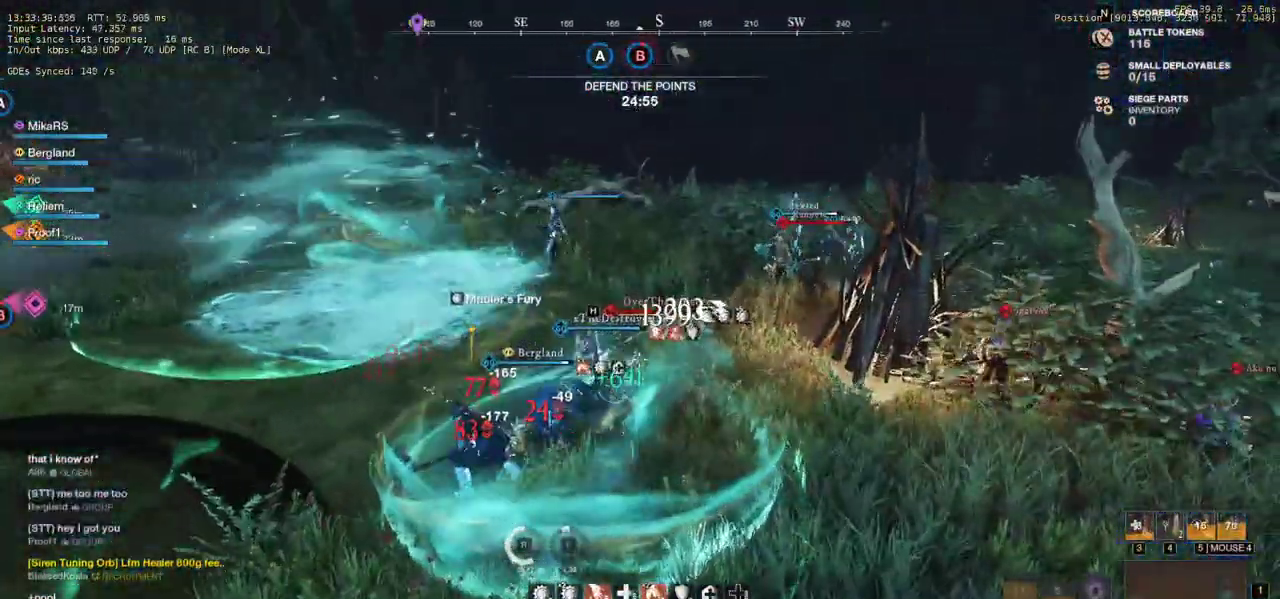
{"keys": ["d", "w"], "mouse": ["left"], "events": [[83, "mouse_left", "down"], [183, "d", "down"], [183, "mouse_left", "up"], [250, "mouse_left", "down"], [250, "q", "down"], [333, "q", "up"], [350, "mouse_left", "up"], [367, "w", "up"], [400, "q", "down"], [400, "w", "down"], [417, "mouse_left", "down"], [483, "q", "up"]]}
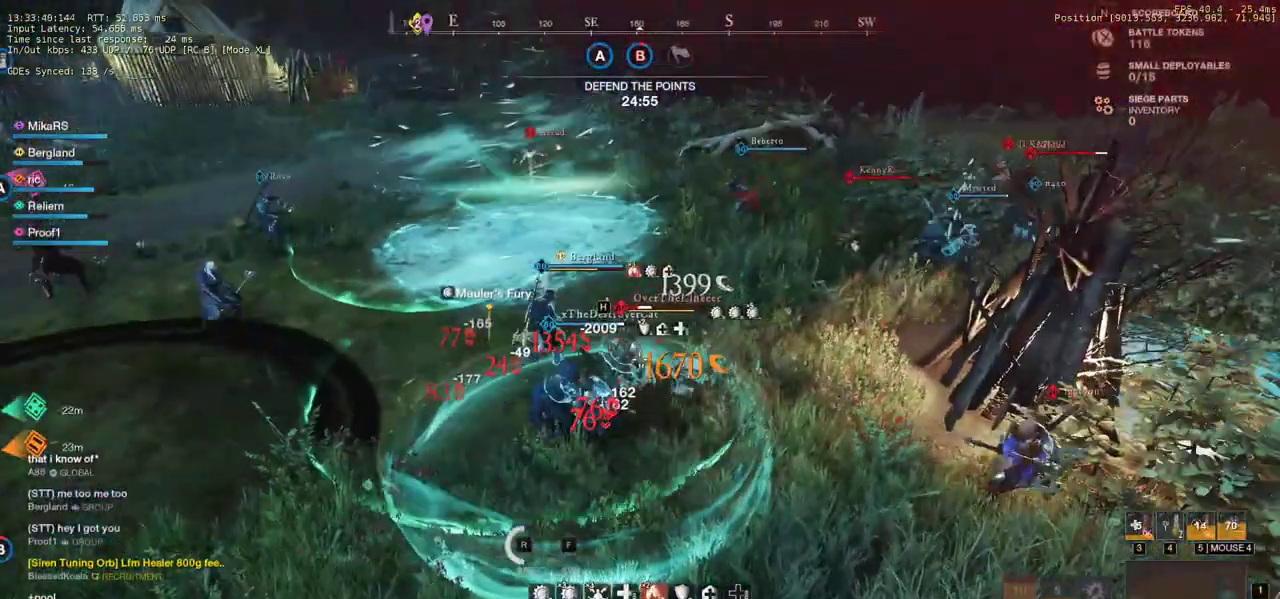
{"keys": ["d", "q", "w"], "mouse": [], "events": [[17, "mouse_left", "up"], [17, "w", "up"], [50, "w", "down"], [67, "q", "down"], [83, "mouse_left", "down"], [150, "q", "up"], [183, "mouse_left", "up"], [183, "w", "up"], [217, "q", "down"], [217, "w", "down"], [233, "mouse_left", "down"], [317, "mouse_left", "up"], [317, "q", "up"], [350, "w", "up"], [367, "q", "down"], [367, "w", "down"], [383, "mouse_left", "down"], [483, "mouse_left", "up"]]}
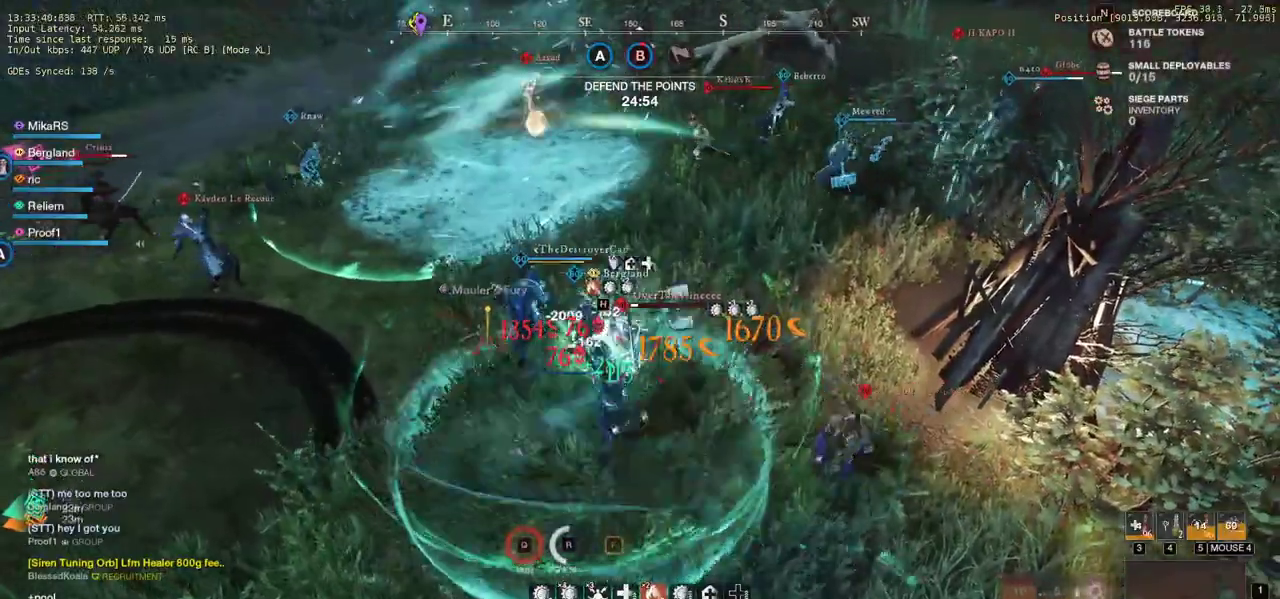
{"keys": ["a", "w"], "mouse": [], "events": [[17, "q", "up"], [50, "d", "up"], [50, "mouse_left", "down"], [150, "mouse_left", "up"], [217, "mouse_left", "down"], [317, "mouse_left", "up"], [383, "mouse_left", "down"], [417, "a", "down"], [483, "mouse_left", "up"]]}
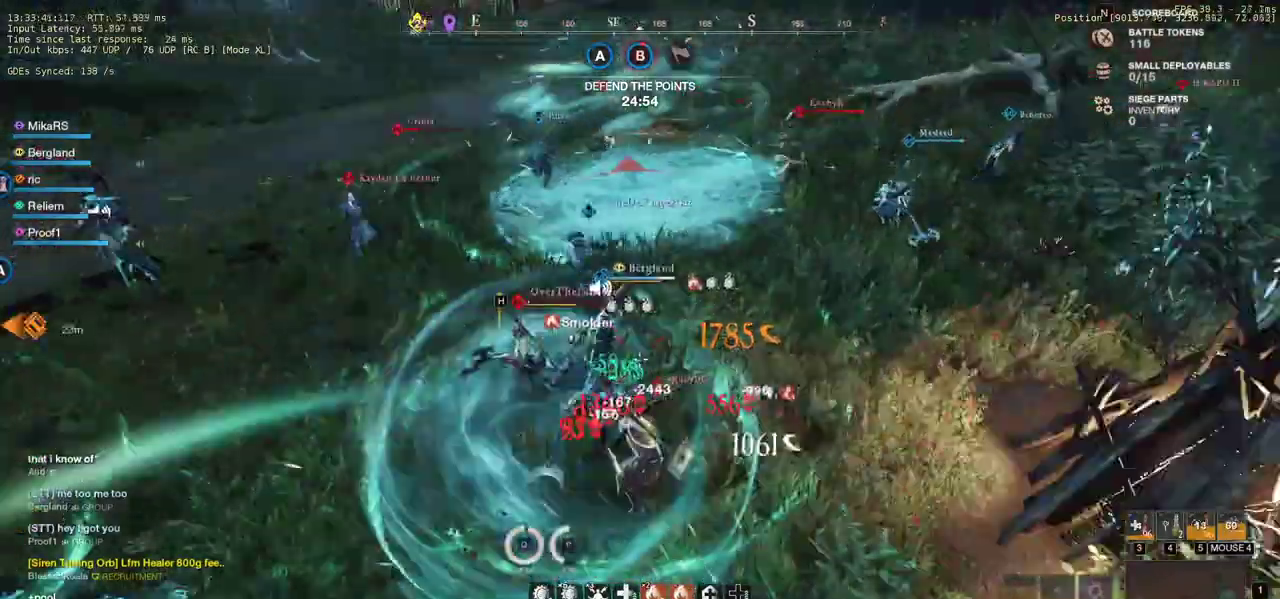
{"keys": ["a", "w"], "mouse": ["left"], "events": [[50, "mouse_left", "down"], [150, "mouse_left", "up"], [217, "shift", "down"], [367, "shift", "up"], [417, "mouse_left", "down"]]}
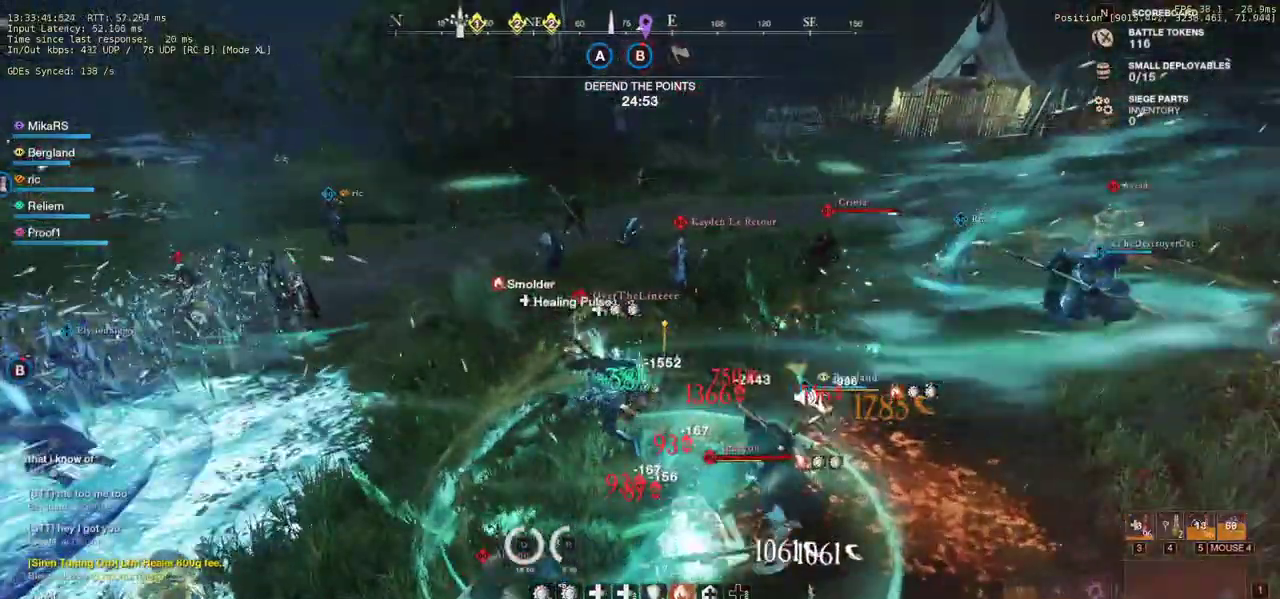
{"keys": ["w"], "mouse": ["left"], "events": [[17, "mouse_left", "up"], [67, "a", "up"], [100, "mouse_left", "down"], [183, "mouse_left", "up"], [267, "mouse_left", "down"], [367, "mouse_left", "up"], [433, "mouse_left", "down"]]}
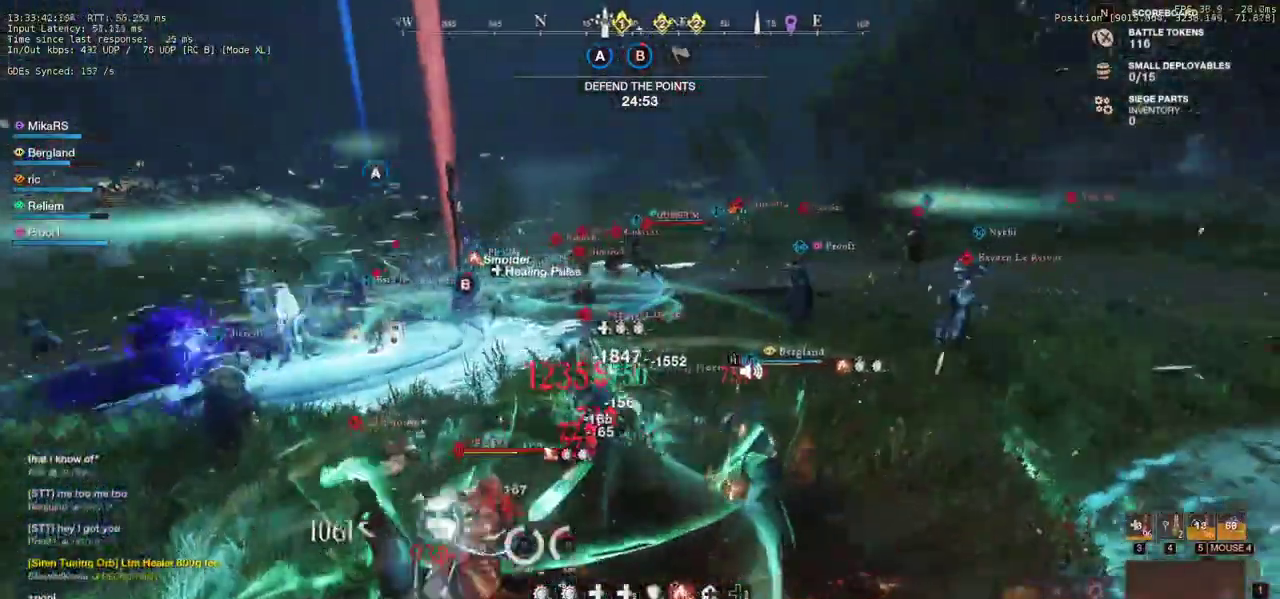
{"keys": ["d", "w"], "mouse": [], "events": [[50, "mouse_left", "up"], [100, "mouse_left", "down"], [167, "d", "down"], [217, "mouse_left", "up"], [250, "shift", "down"], [367, "shift", "up"]]}
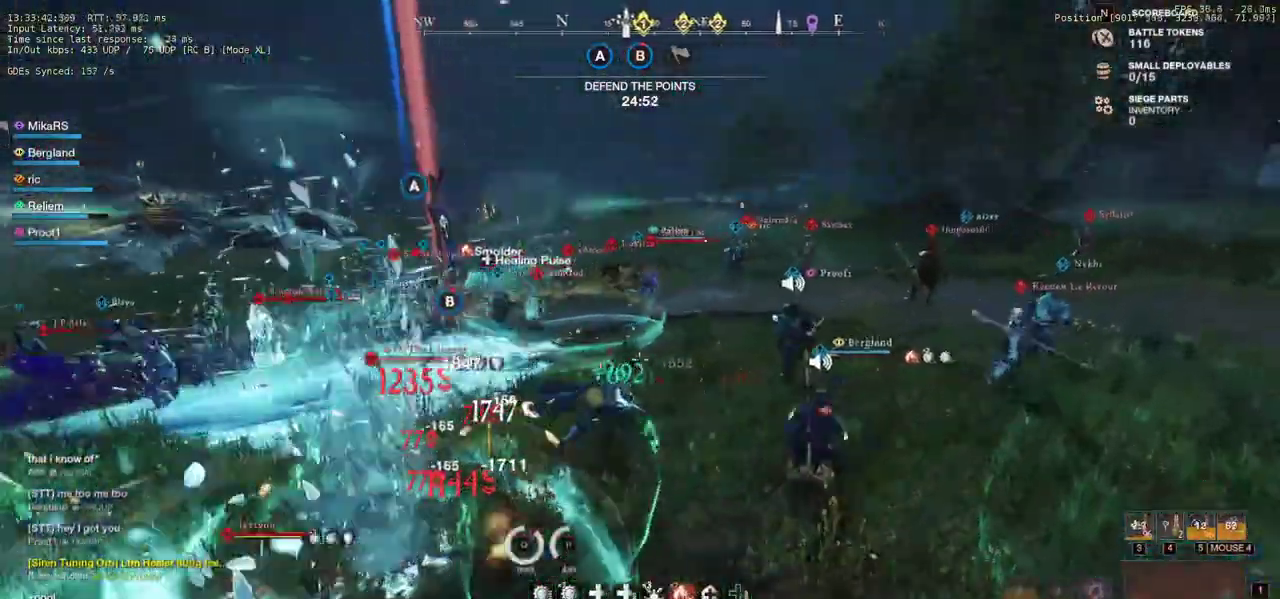
{"keys": ["d", "w"], "mouse": [], "events": [[83, "mouse_wheel", "down"], [183, "mouse_wheel", "up"]]}
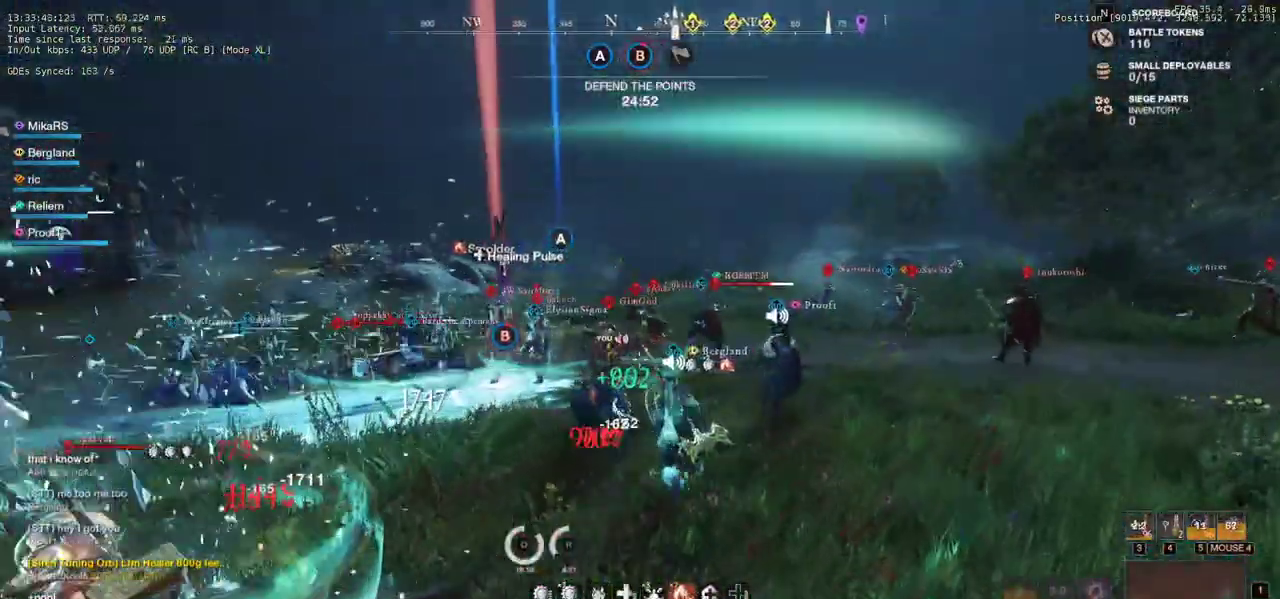
{"keys": ["d"], "mouse": [], "events": [[167, "w", "up"]]}
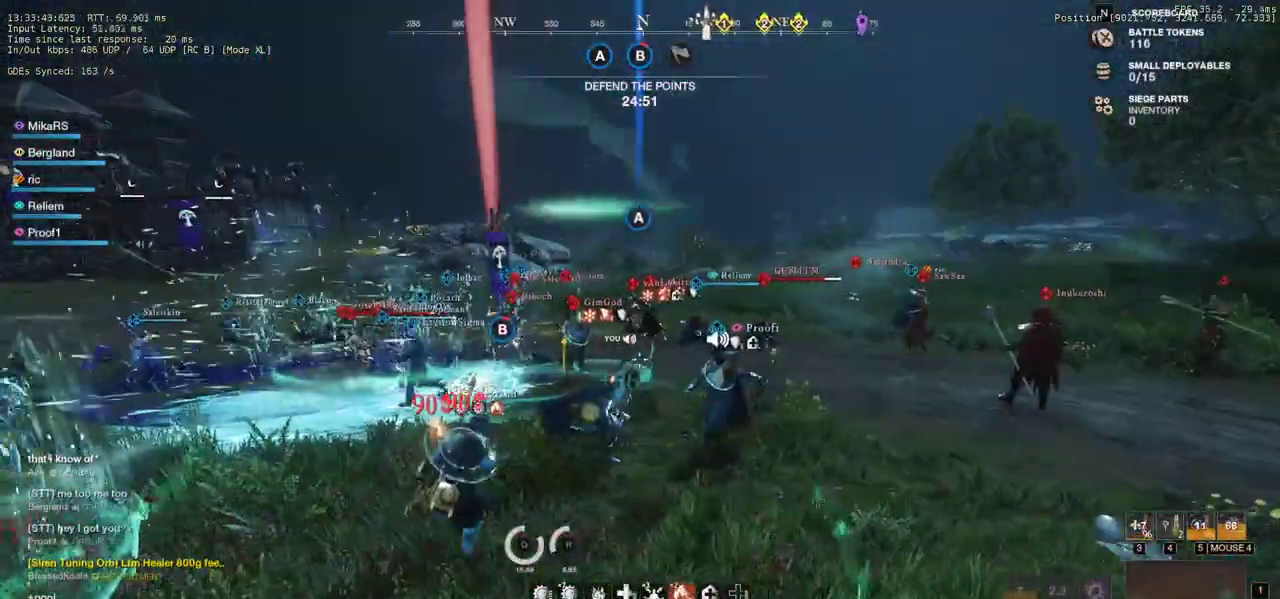
{"keys": ["d", "w"], "mouse": [], "events": [[100, "mouse_wheel", "down"], [217, "mouse_wheel", "up"], [383, "w", "down"]]}
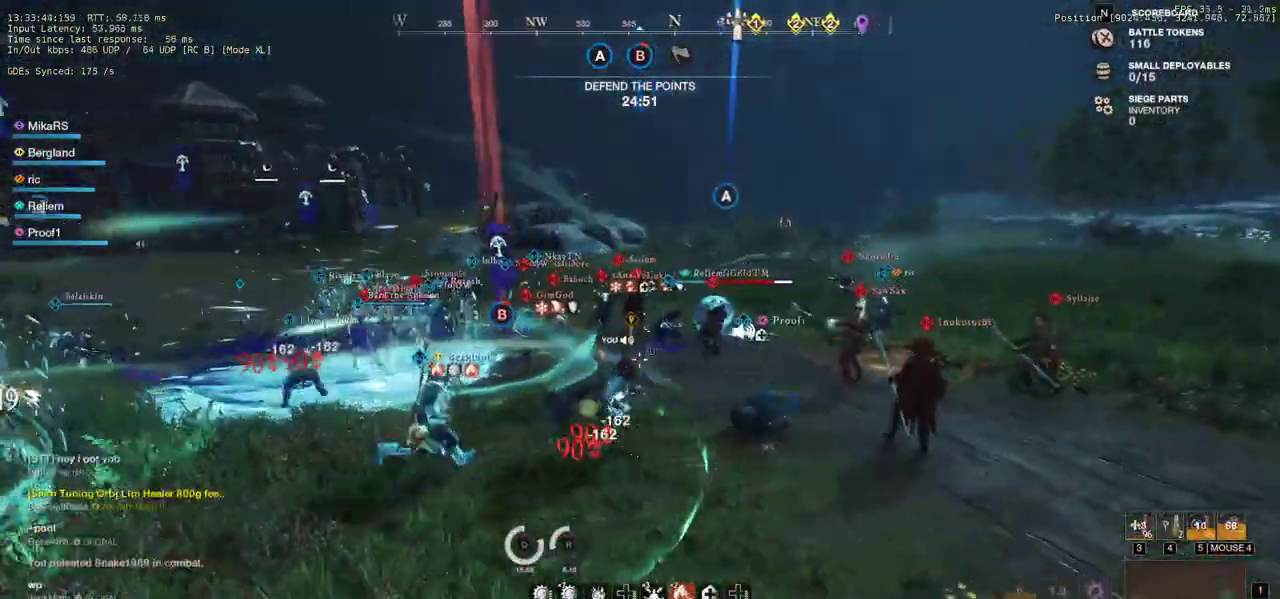
{"keys": ["d", "w"], "mouse": [], "events": []}
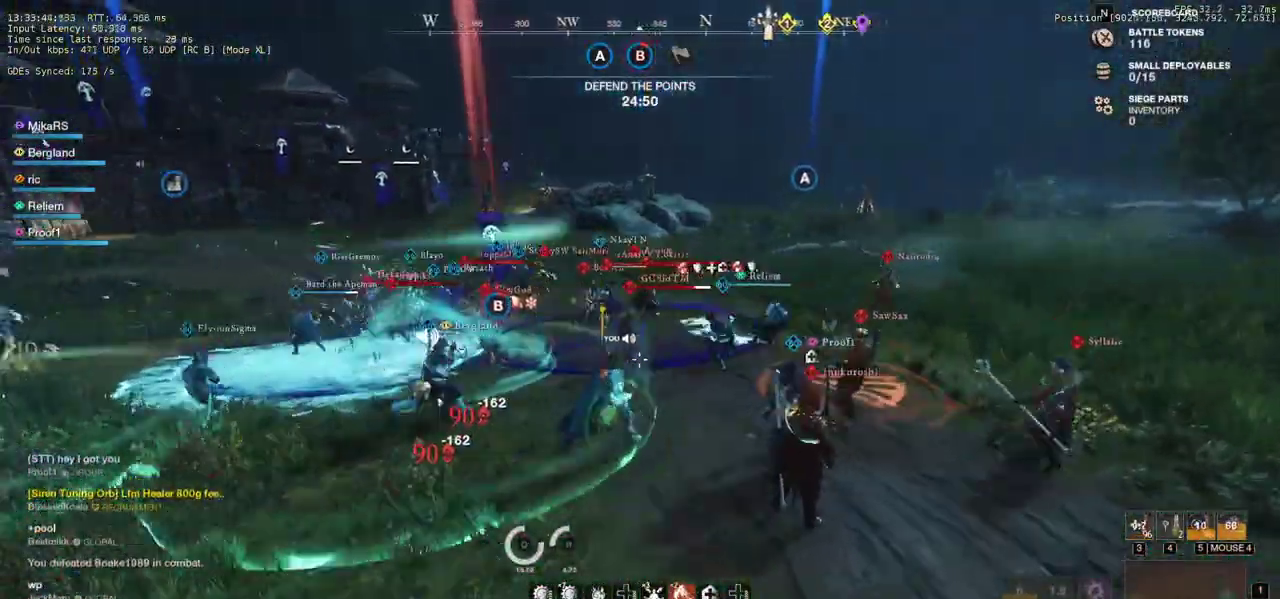
{"keys": ["w"], "mouse": [], "events": [[217, "d", "up"], [350, "shift", "down"], [467, "shift", "up"]]}
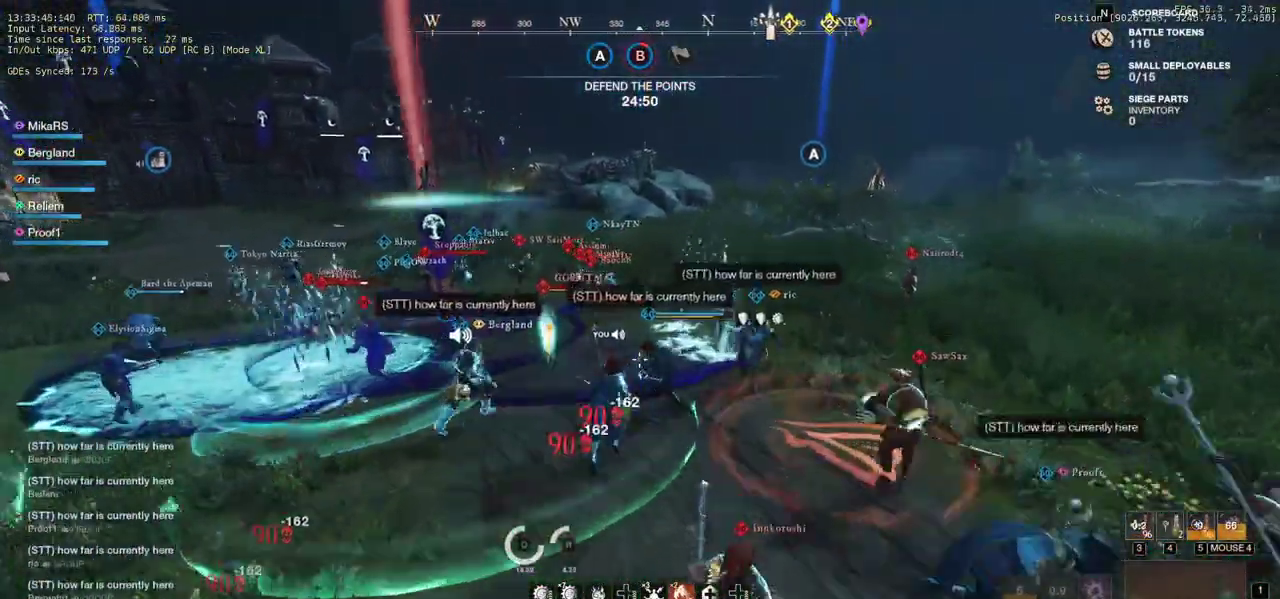
{"keys": ["w"], "mouse": [], "events": []}
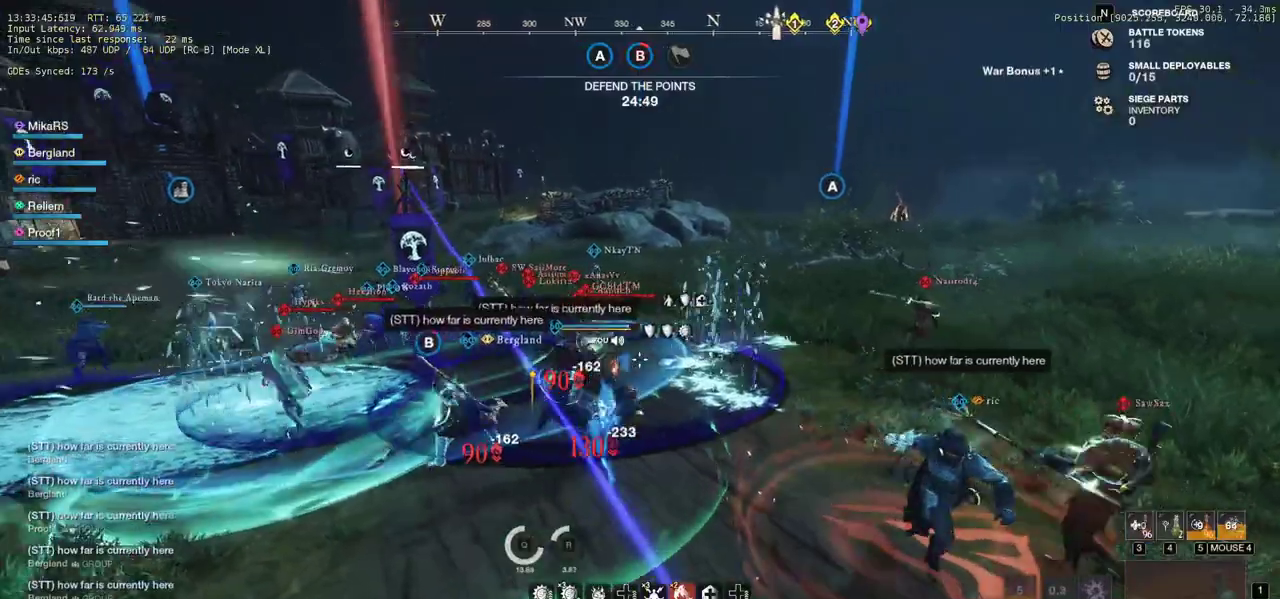
{"keys": ["w"], "mouse": [], "events": []}
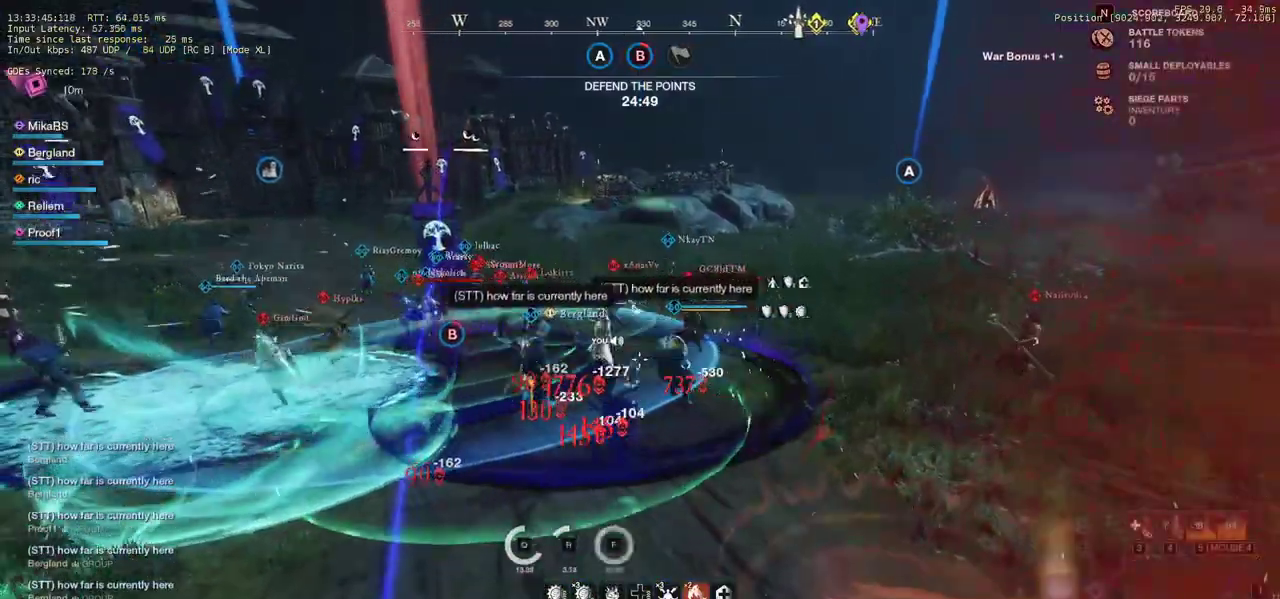
{"keys": ["shift", "w"], "mouse": [], "events": [[33, "shift", "down"], [150, "shift", "up"], [233, "shift", "down"], [317, "shift", "up"], [383, "shift", "down"]]}
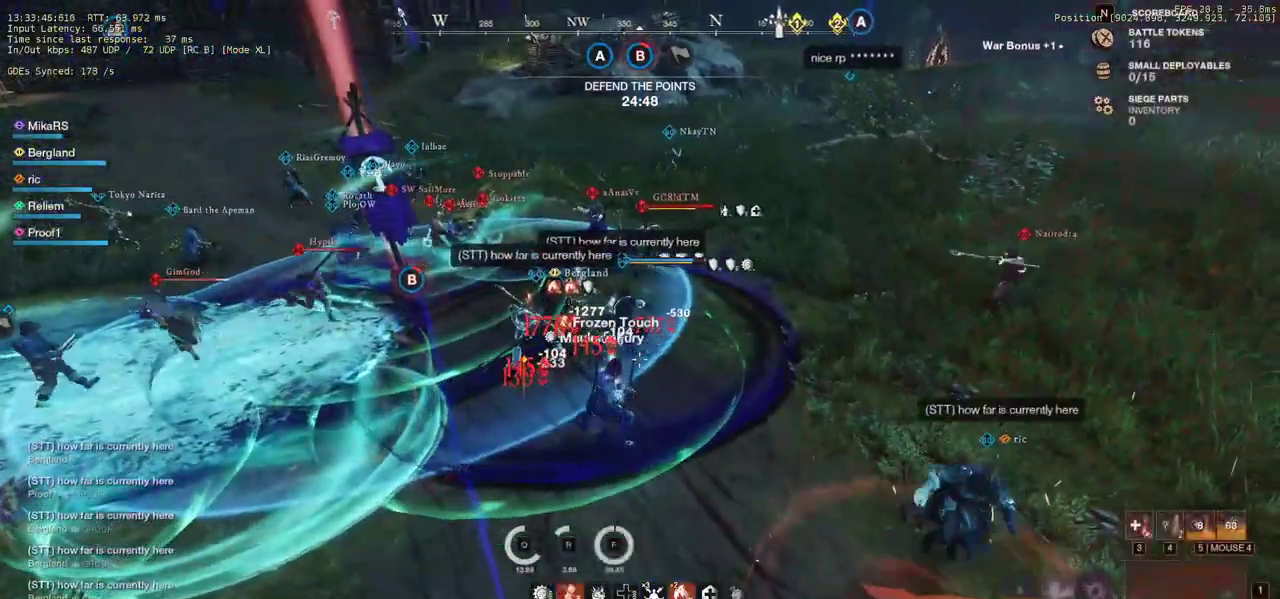
{"keys": ["w"], "mouse": [], "events": [[17, "shift", "up"]]}
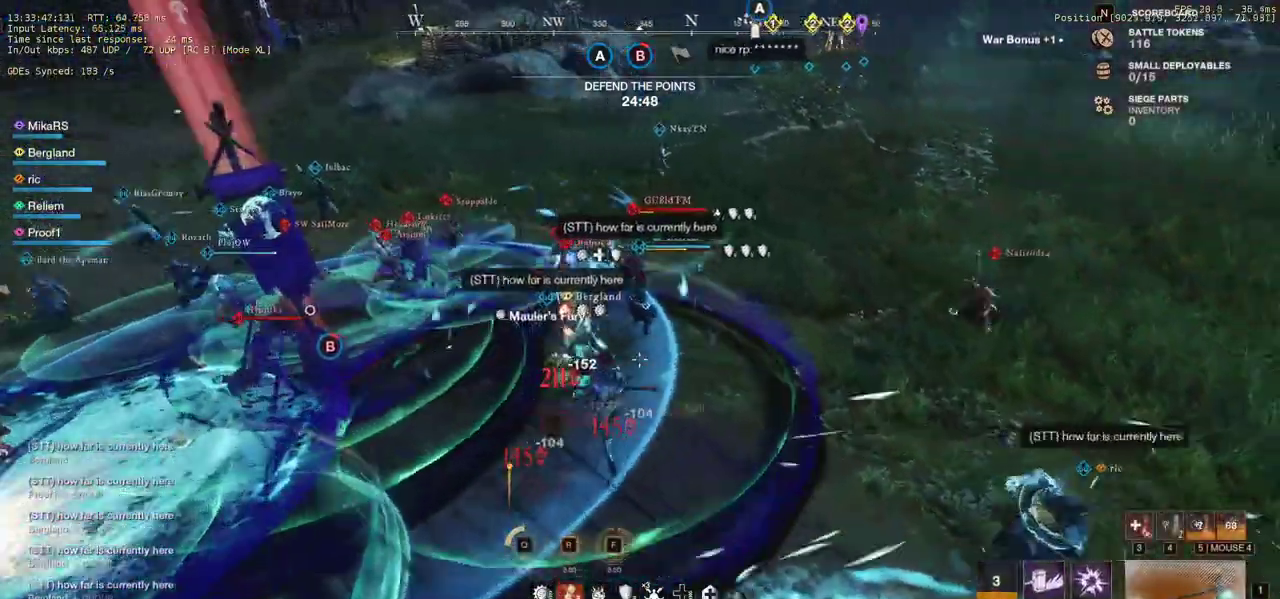
{"keys": ["w"], "mouse": [], "events": []}
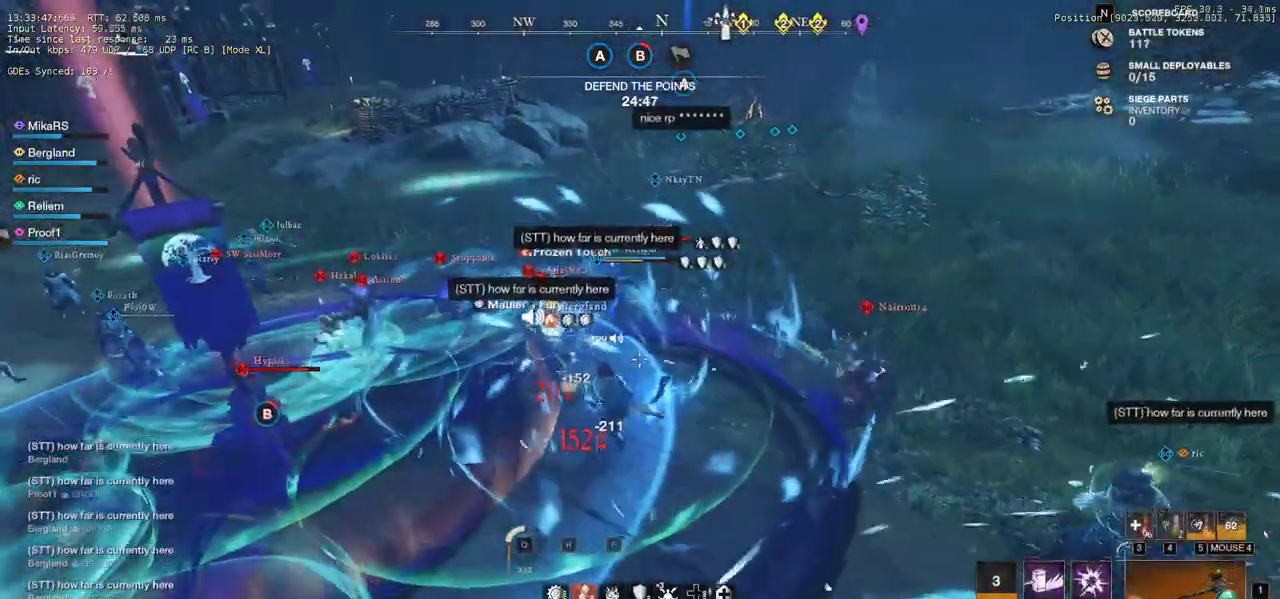
{"keys": ["d", "w"], "mouse": [], "events": [[350, "d", "down"]]}
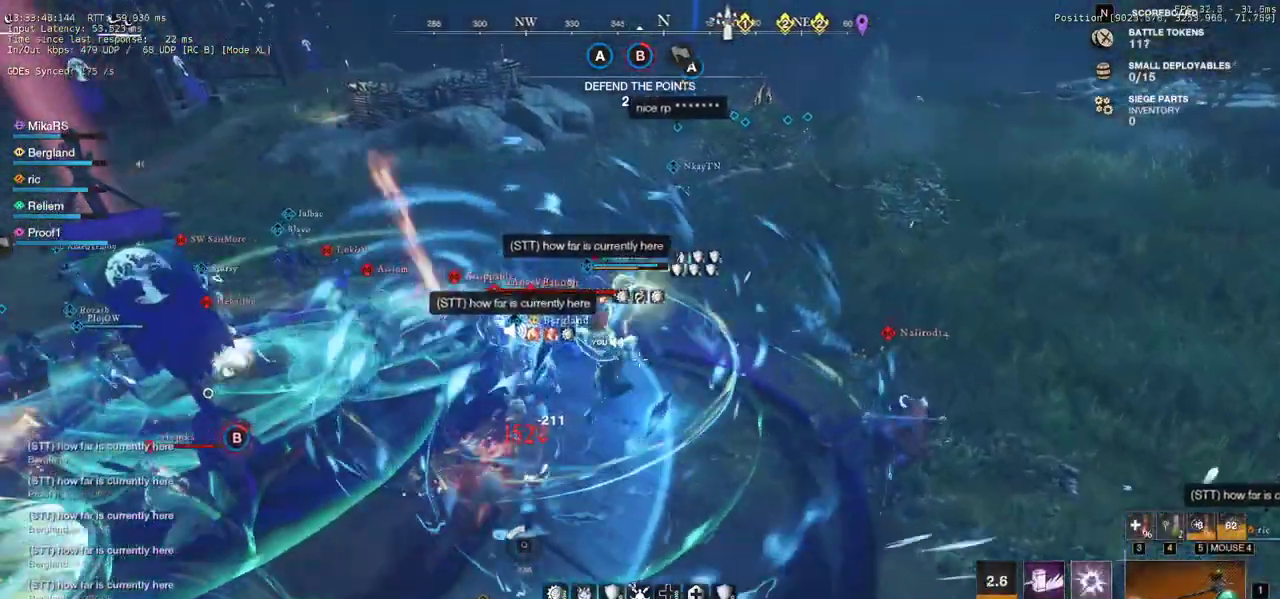
{"keys": ["d", "w"], "mouse": [], "events": []}
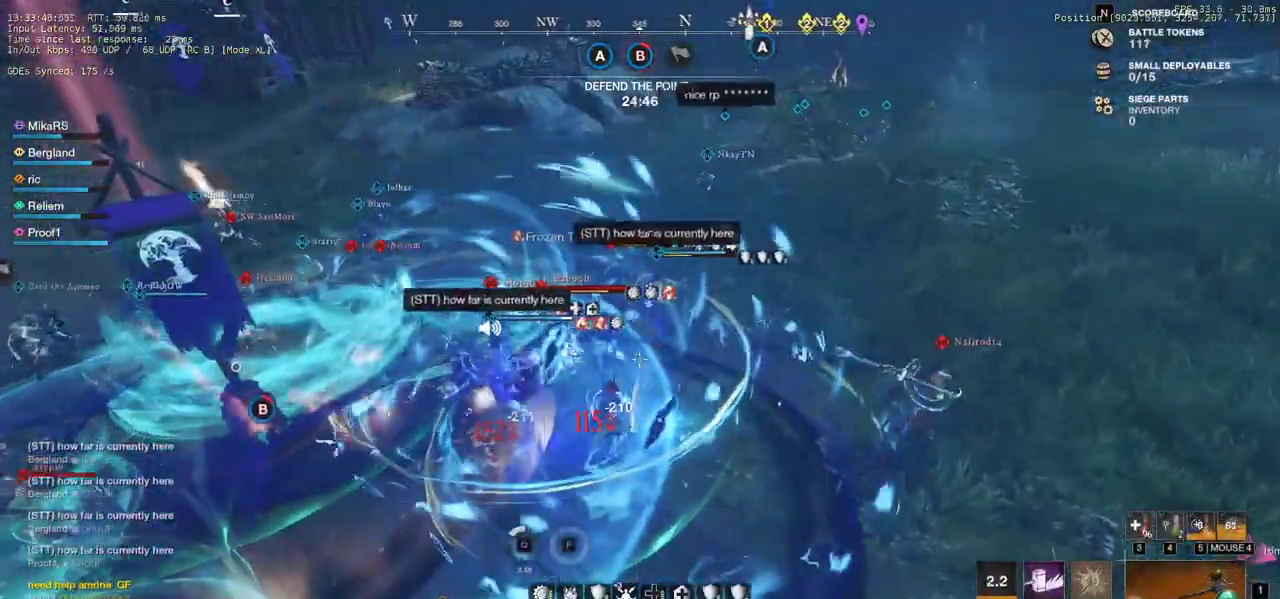
{"keys": ["d", "w"], "mouse": [], "events": [[183, "mouse_left", "down"], [283, "mouse_left", "up"], [367, "mouse_left", "down"], [467, "mouse_left", "up"]]}
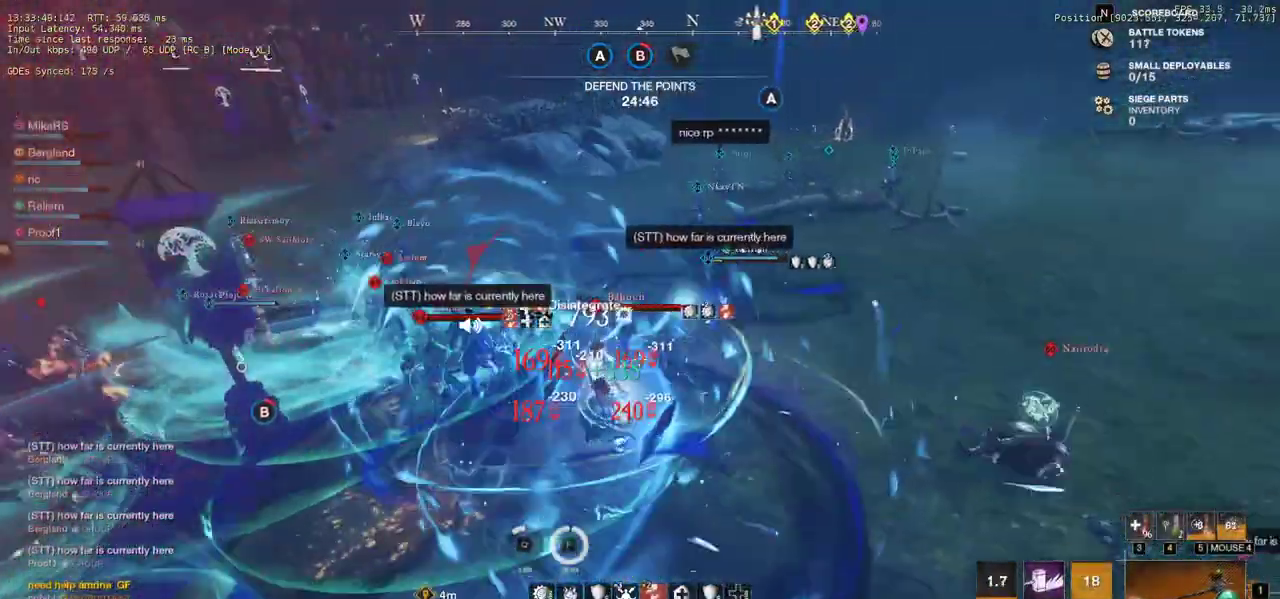
{"keys": ["d", "s"], "mouse": ["left"], "events": [[50, "mouse_left", "down"], [150, "mouse_left", "up"], [233, "mouse_left", "down"], [267, "w", "up"], [333, "mouse_left", "up"], [350, "s", "down"], [417, "mouse_left", "down"]]}
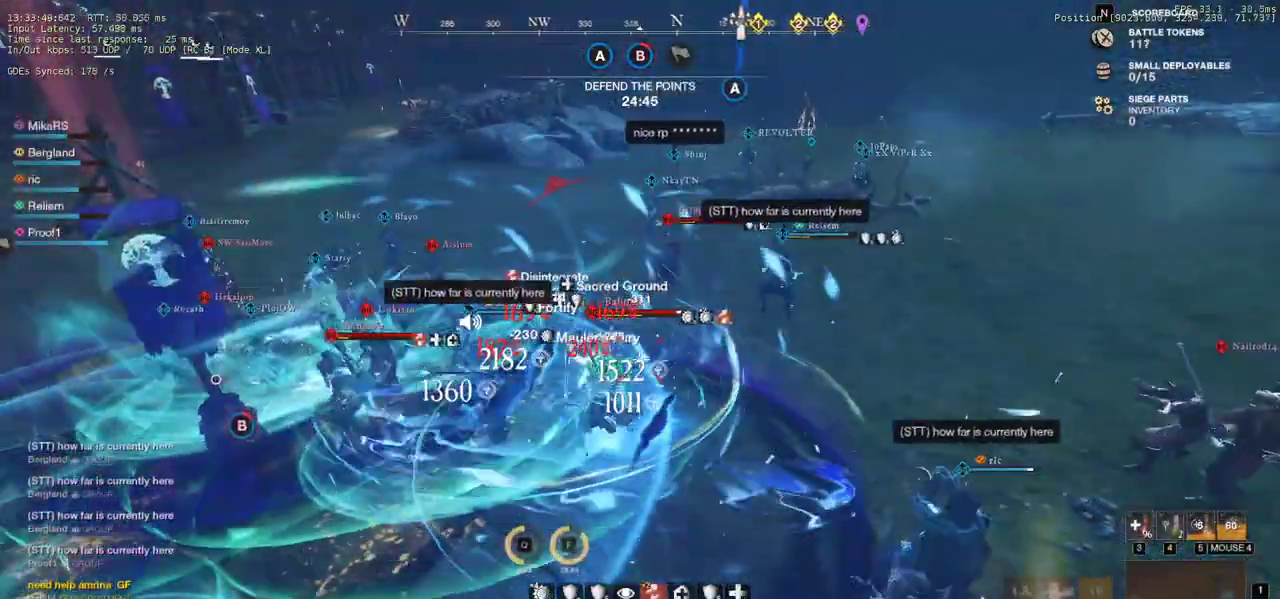
{"keys": ["s"], "mouse": ["left"], "events": [[33, "mouse_left", "up"], [83, "mouse_left", "down"], [133, "shift", "down"], [200, "mouse_left", "up"], [267, "shift", "up"], [283, "mouse_left", "down"], [317, "shift", "down"], [367, "d", "up"], [383, "mouse_left", "up"], [467, "mouse_left", "down"], [467, "shift", "up"]]}
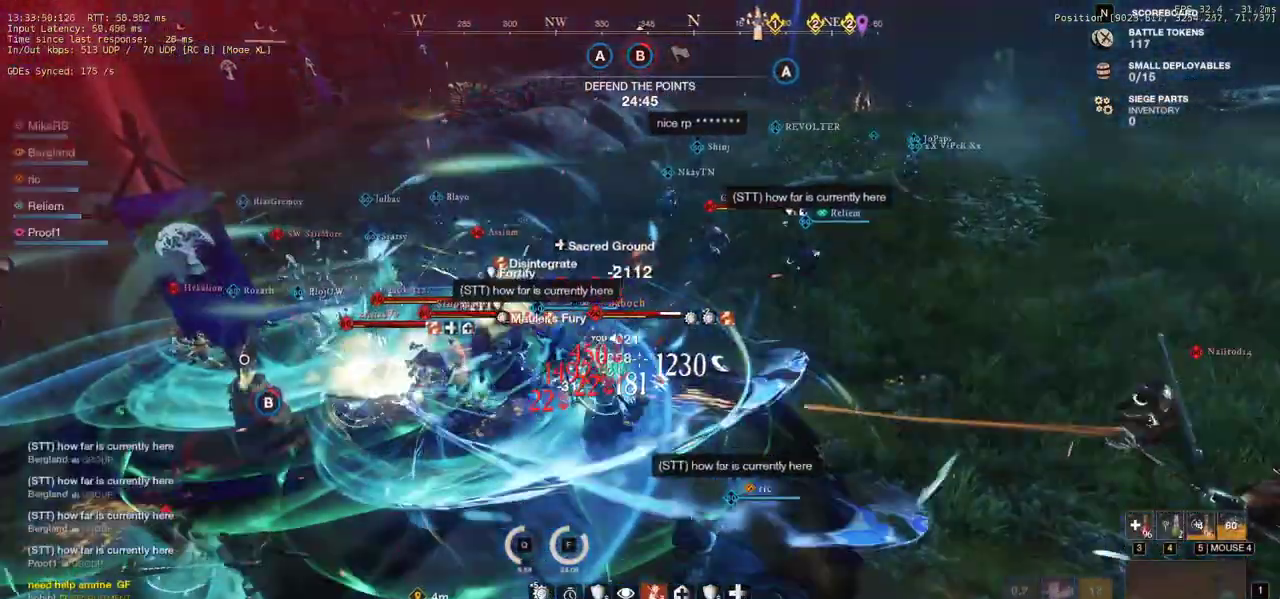
{"keys": ["d", "s", "shift"], "mouse": [], "events": [[50, "d", "down"], [67, "shift", "down"], [83, "mouse_left", "up"], [150, "mouse_left", "down"], [200, "shift", "up"], [250, "mouse_left", "up"], [283, "shift", "down"], [317, "mouse_left", "down"], [367, "shift", "up"], [417, "mouse_left", "up"], [450, "shift", "down"]]}
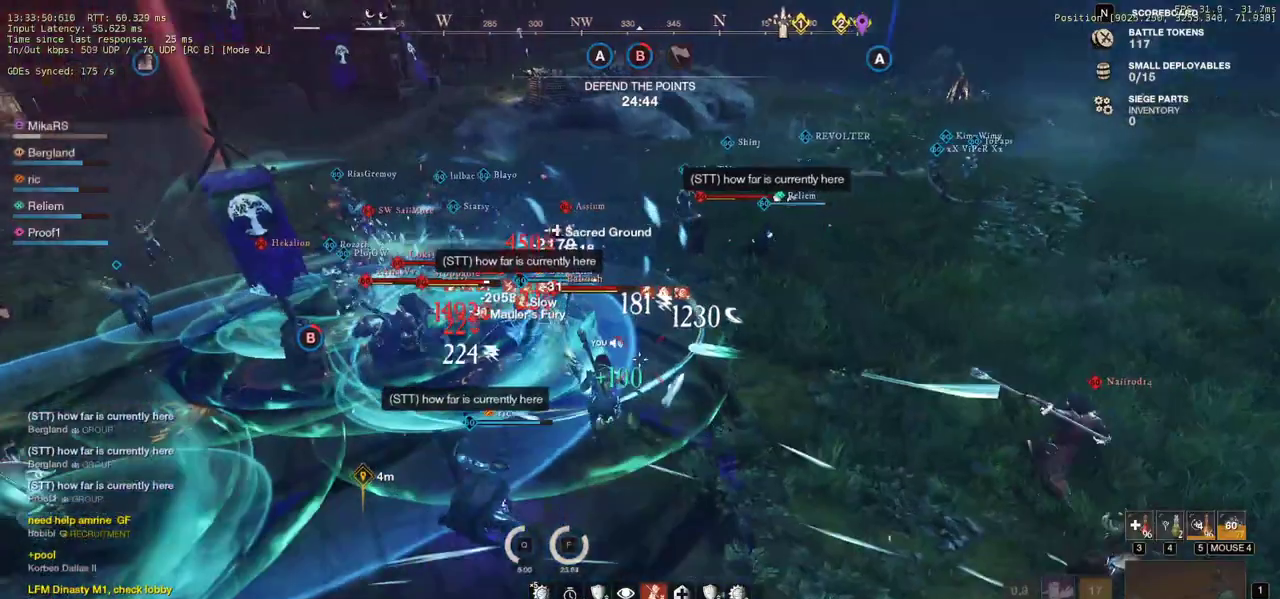
{"keys": ["s"], "mouse": [], "events": [[50, "shift", "up"], [100, "shift", "down"], [183, "d", "up"], [217, "shift", "up"]]}
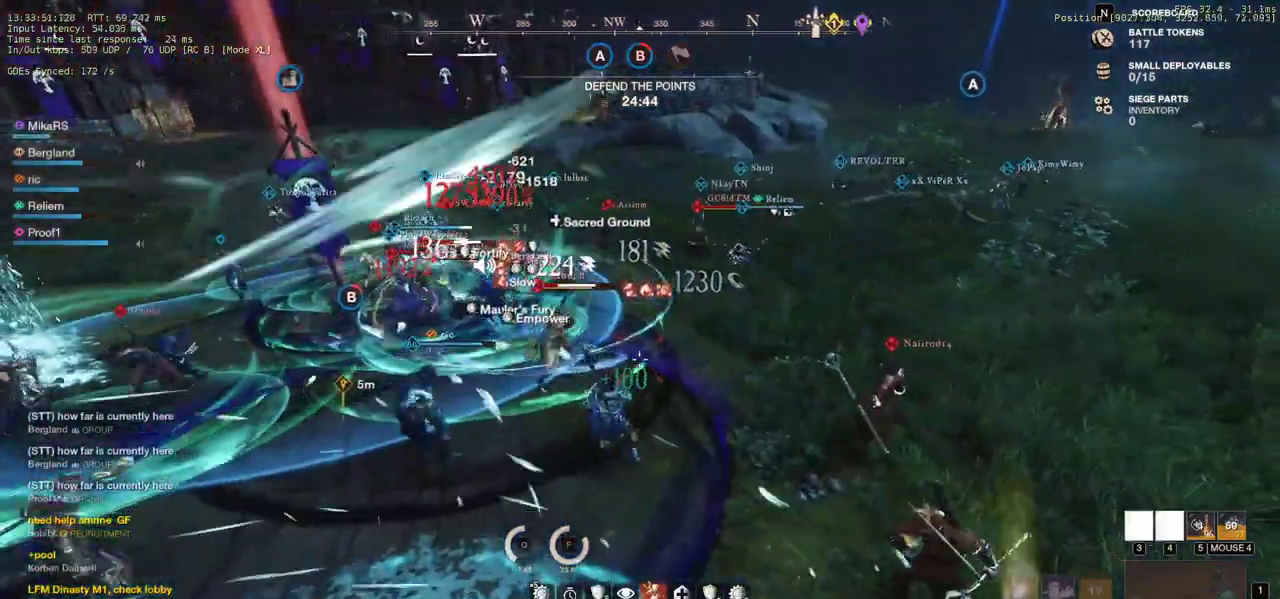
{"keys": ["s"], "mouse": [], "events": []}
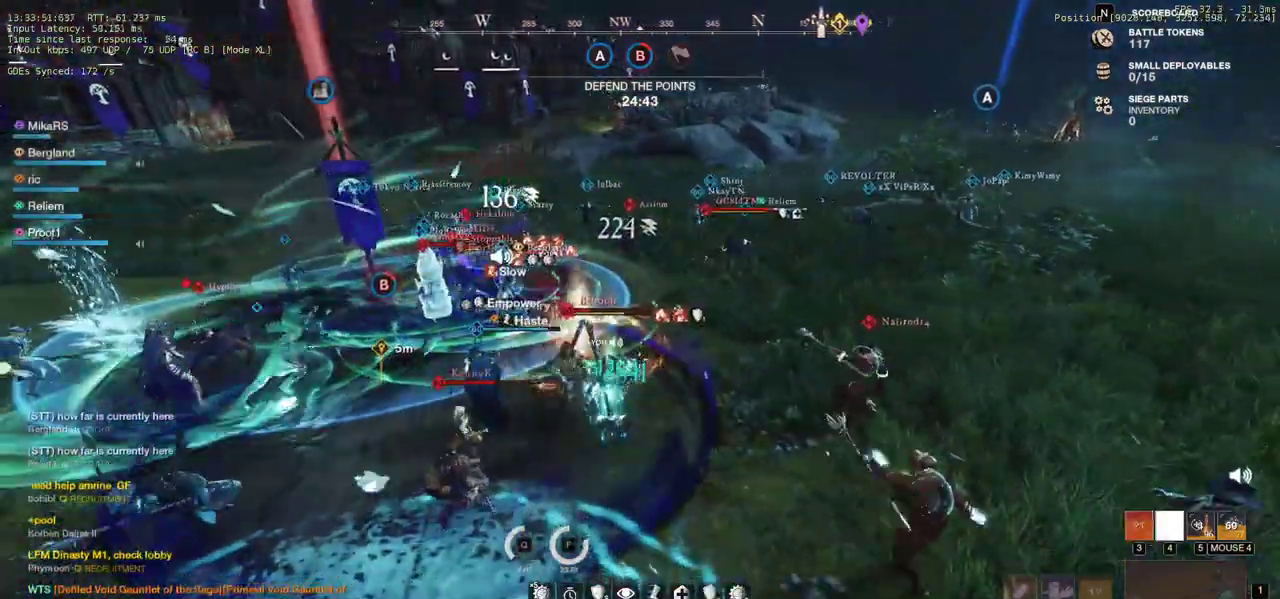
{"keys": ["w"], "mouse": [], "events": [[67, "s", "up"], [150, "w", "down"], [217, "mouse_left", "down"], [317, "mouse_left", "up"], [400, "mouse_left", "down"], [500, "mouse_left", "up"]]}